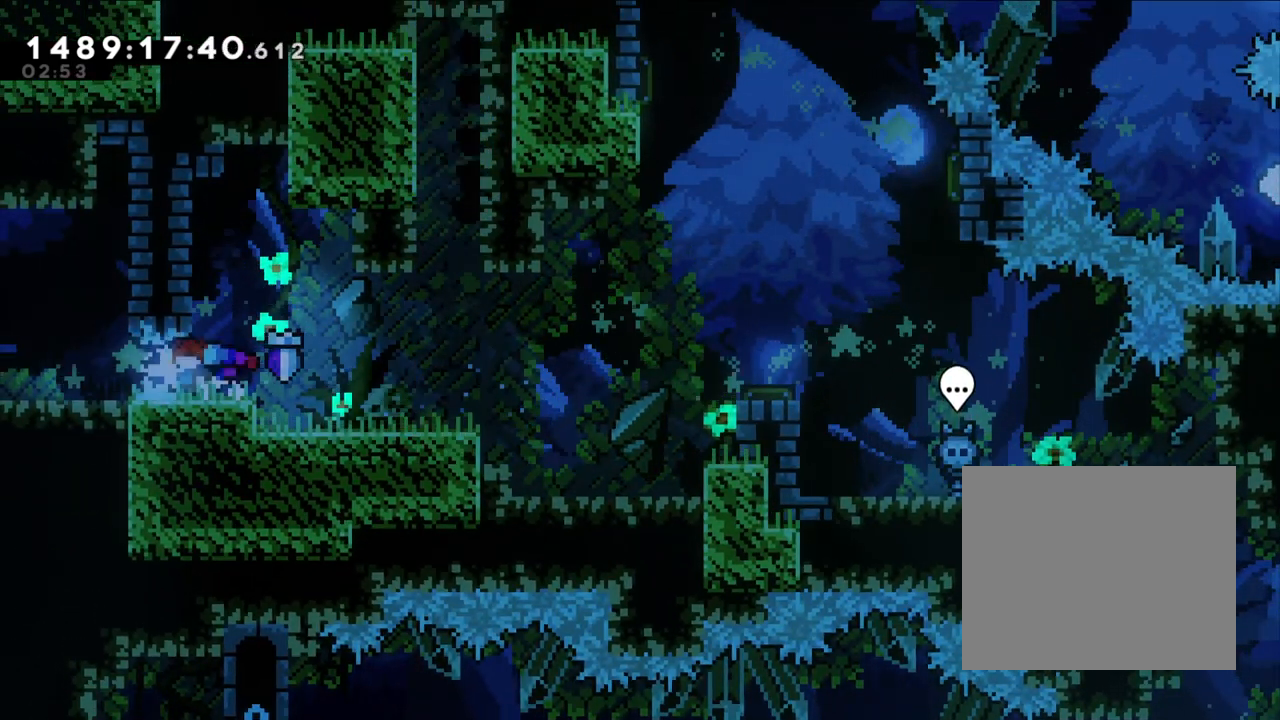
Gameplay with a controller (Nintendo layout); each line is a JSON object with the inputs held at the frame after it (dt_ms = milliseconds from this image to that frame). "events" lists button and stick changes between this image and that frame as [ms after this image, input, new state], when the widget could be followed in between. Not read: HOME L1 L3 R1 R3.
{"dt_ms": 500, "buttons": [], "left_stick": "right", "right_stick": "center", "events": []}
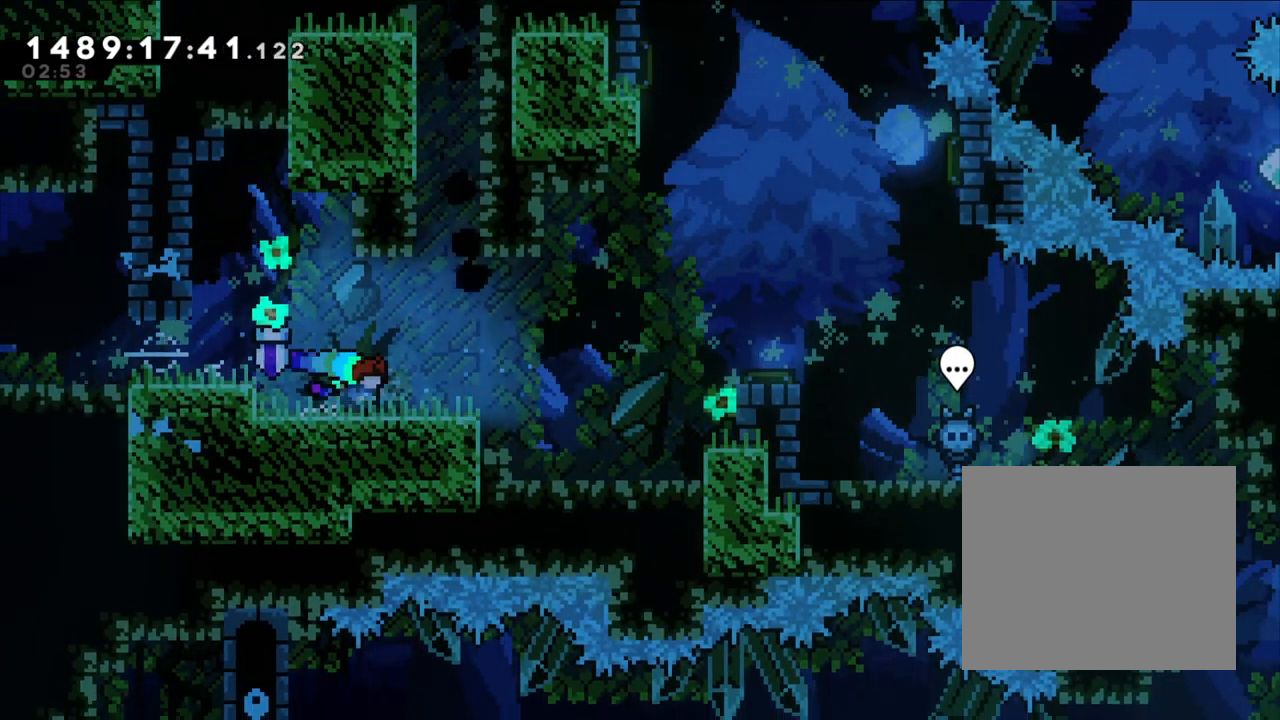
{"dt_ms": 500, "buttons": [], "left_stick": "right", "right_stick": "center", "events": []}
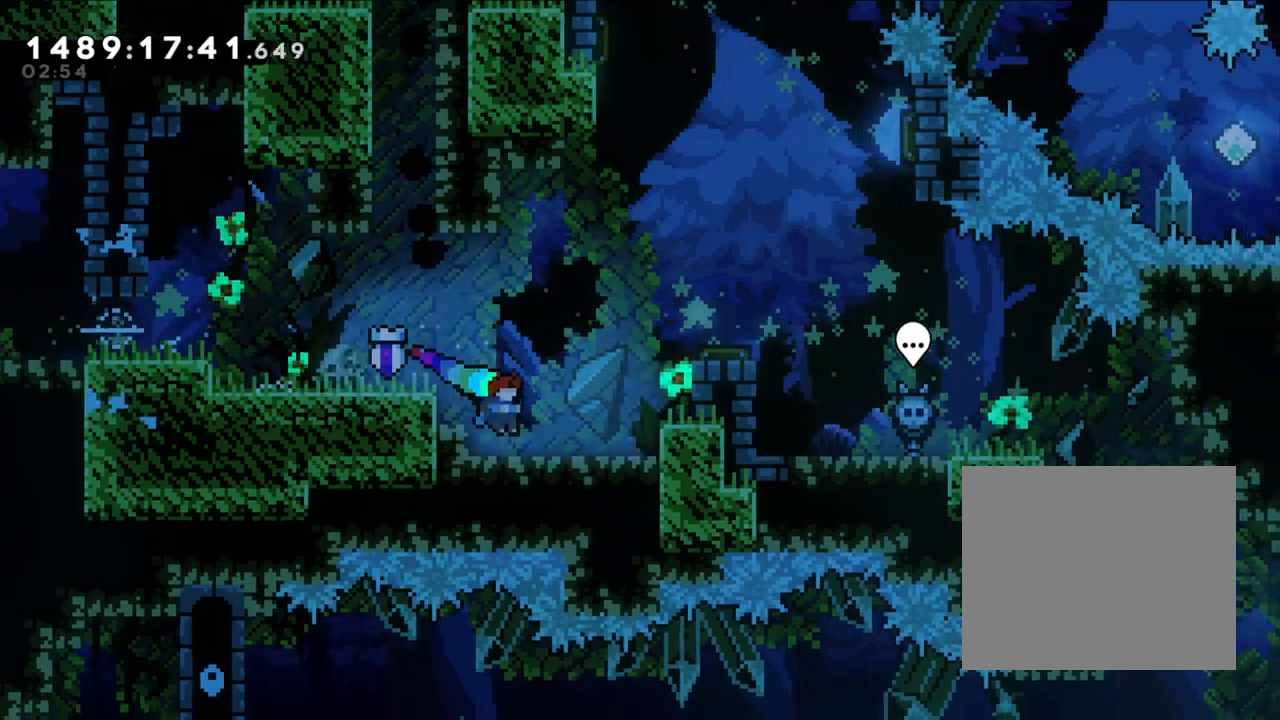
{"dt_ms": 500, "buttons": ["B"], "left_stick": "right", "right_stick": "center", "events": [[217, "B", "down"]]}
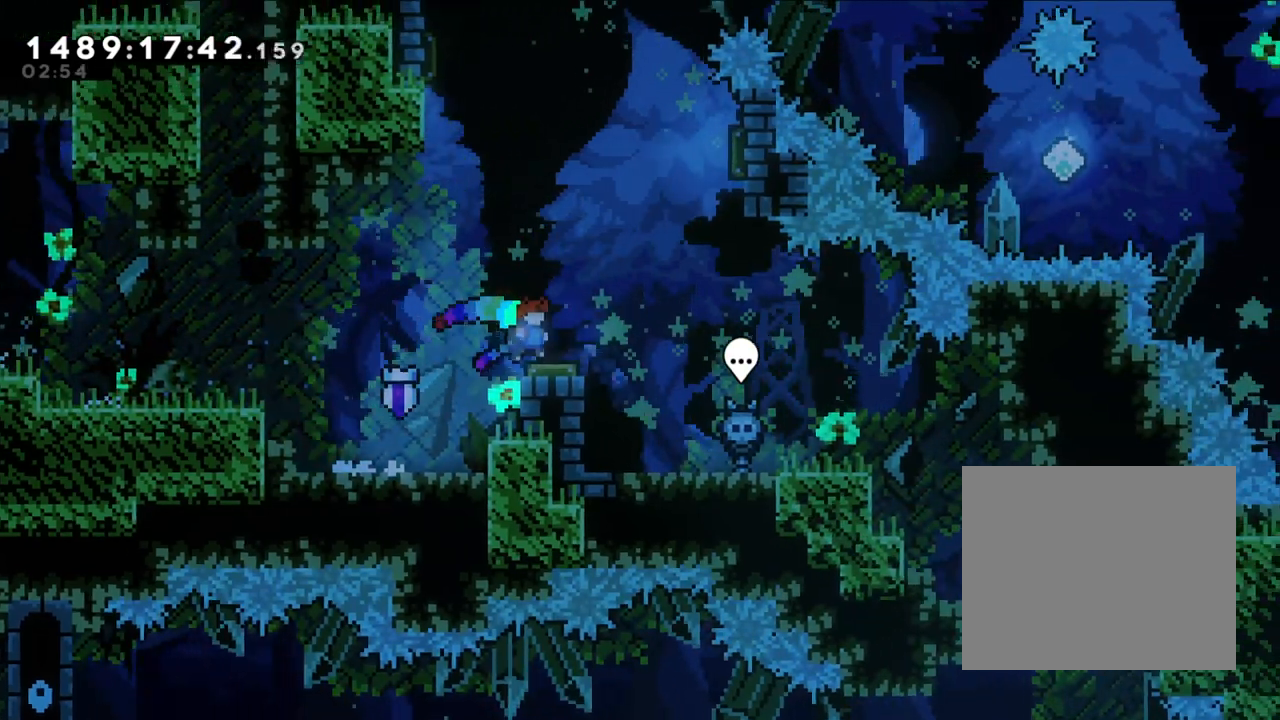
{"dt_ms": 500, "buttons": ["B"], "left_stick": "right", "right_stick": "center", "events": [[117, "left_stick", "center"], [183, "left_stick", "right"]]}
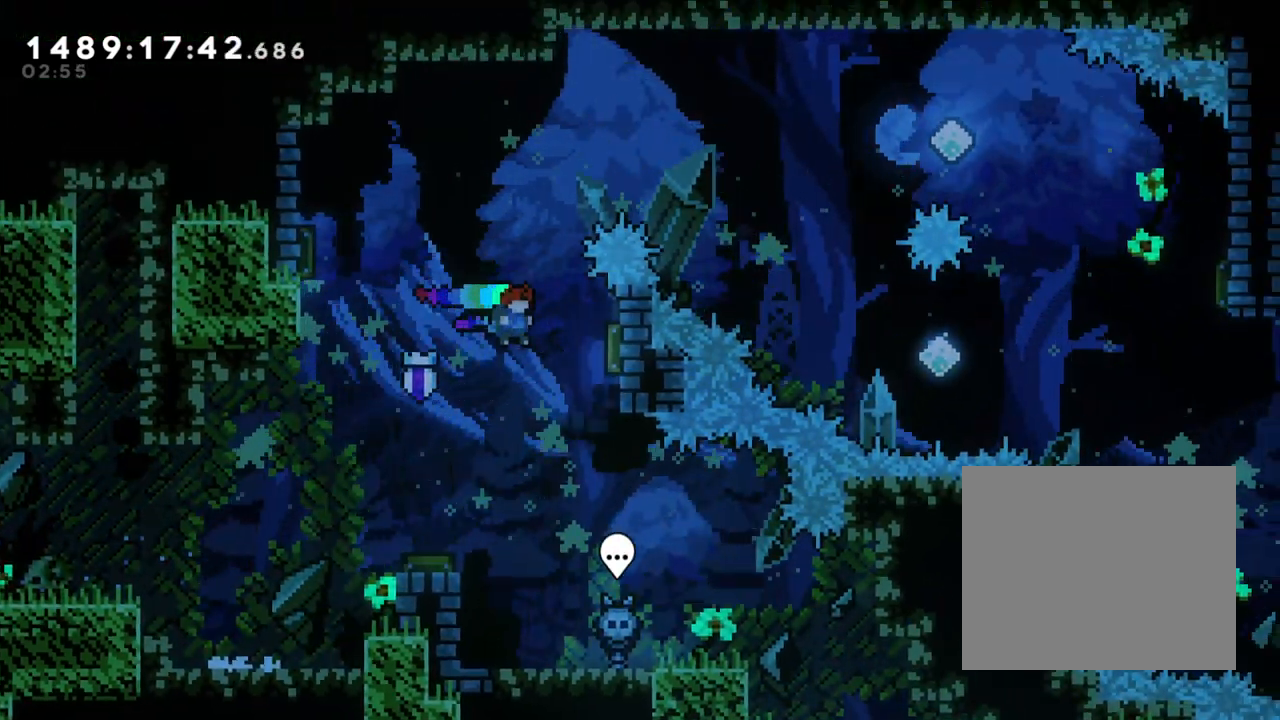
{"dt_ms": 500, "buttons": [], "left_stick": "left", "right_stick": "center", "events": [[317, "left_stick", "center"], [400, "left_stick", "left"], [450, "B", "up"]]}
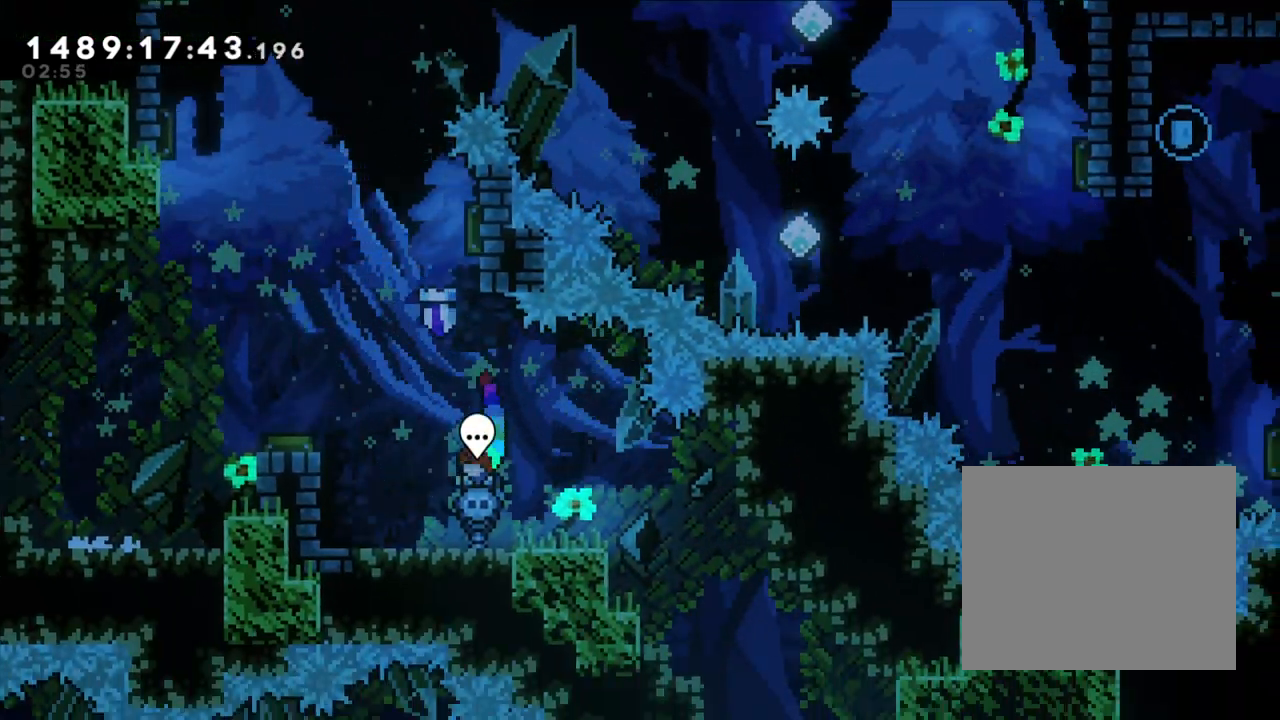
{"dt_ms": 500, "buttons": ["B"], "left_stick": "left", "right_stick": "center", "events": [[183, "B", "down"]]}
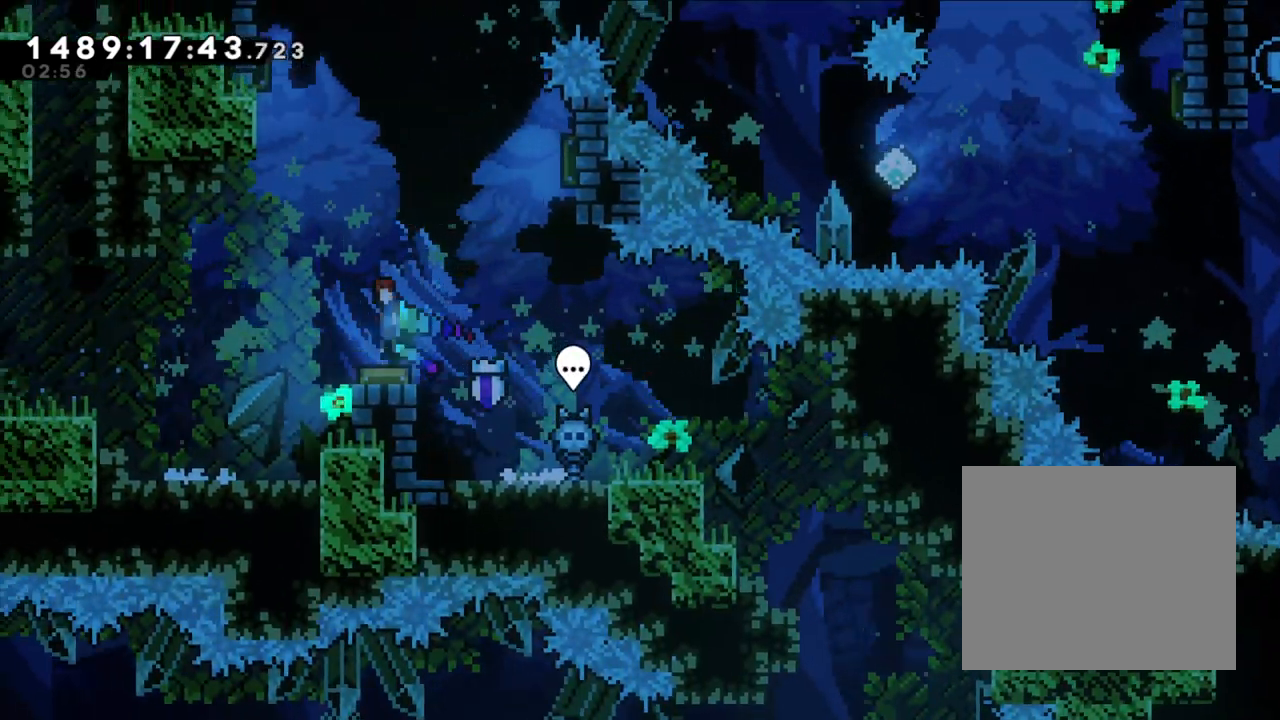
{"dt_ms": 500, "buttons": [], "left_stick": "right", "right_stick": "center", "events": [[33, "B", "up"], [33, "left_stick", "center"], [150, "left_stick", "right"]]}
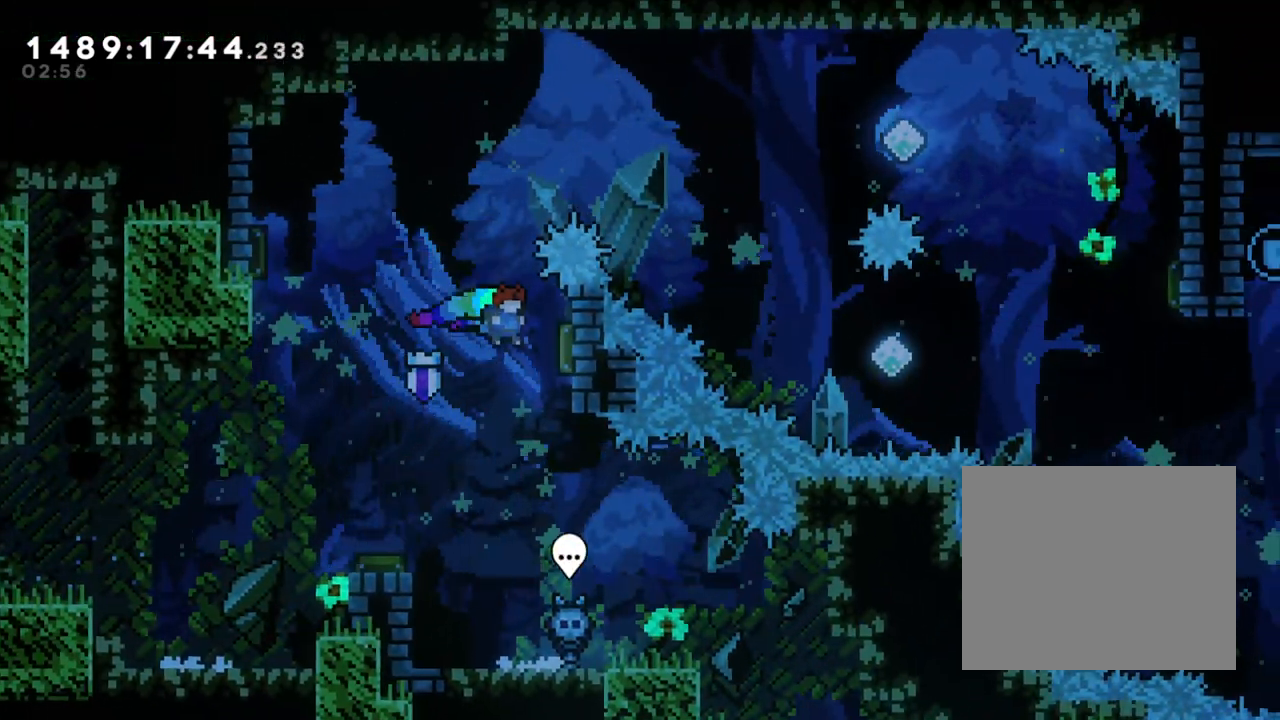
{"dt_ms": 500, "buttons": [], "left_stick": "up-right", "right_stick": "center", "events": [[433, "left_stick", "up-right"]]}
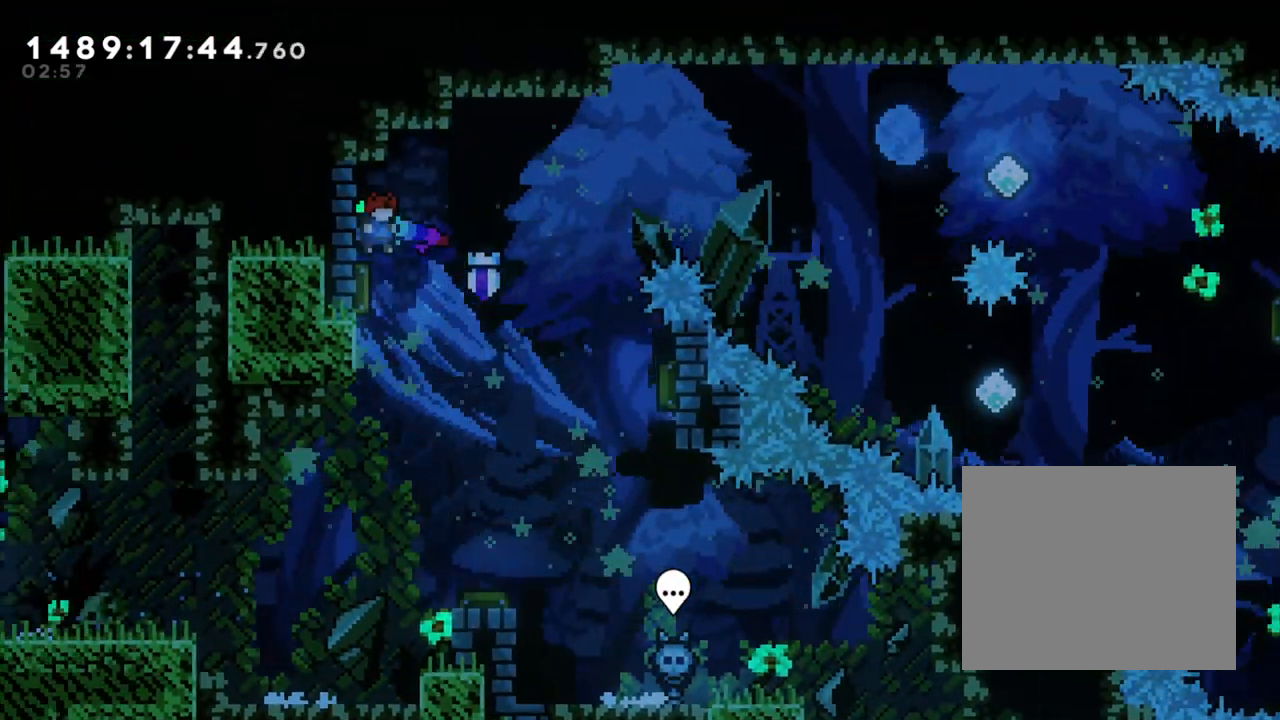
{"dt_ms": 500, "buttons": [], "left_stick": "up-right", "right_stick": "center", "events": []}
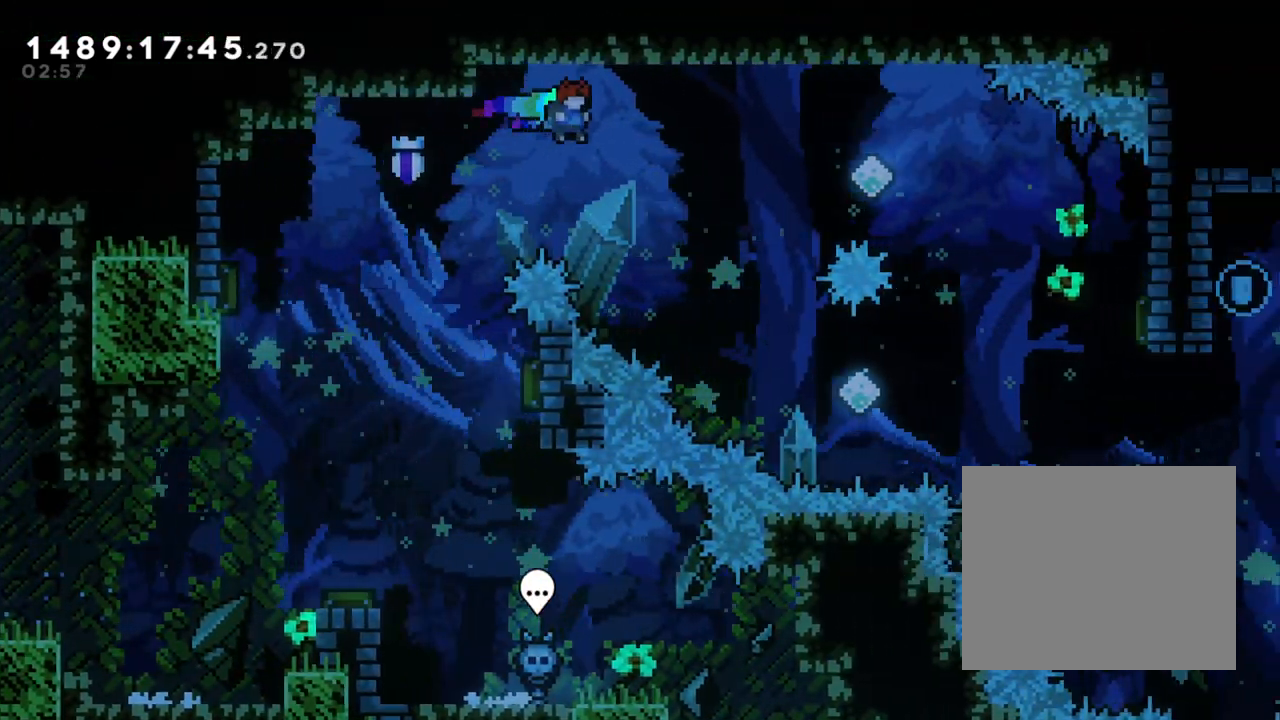
{"dt_ms": 500, "buttons": [], "left_stick": "right", "right_stick": "center", "events": [[67, "left_stick", "right"]]}
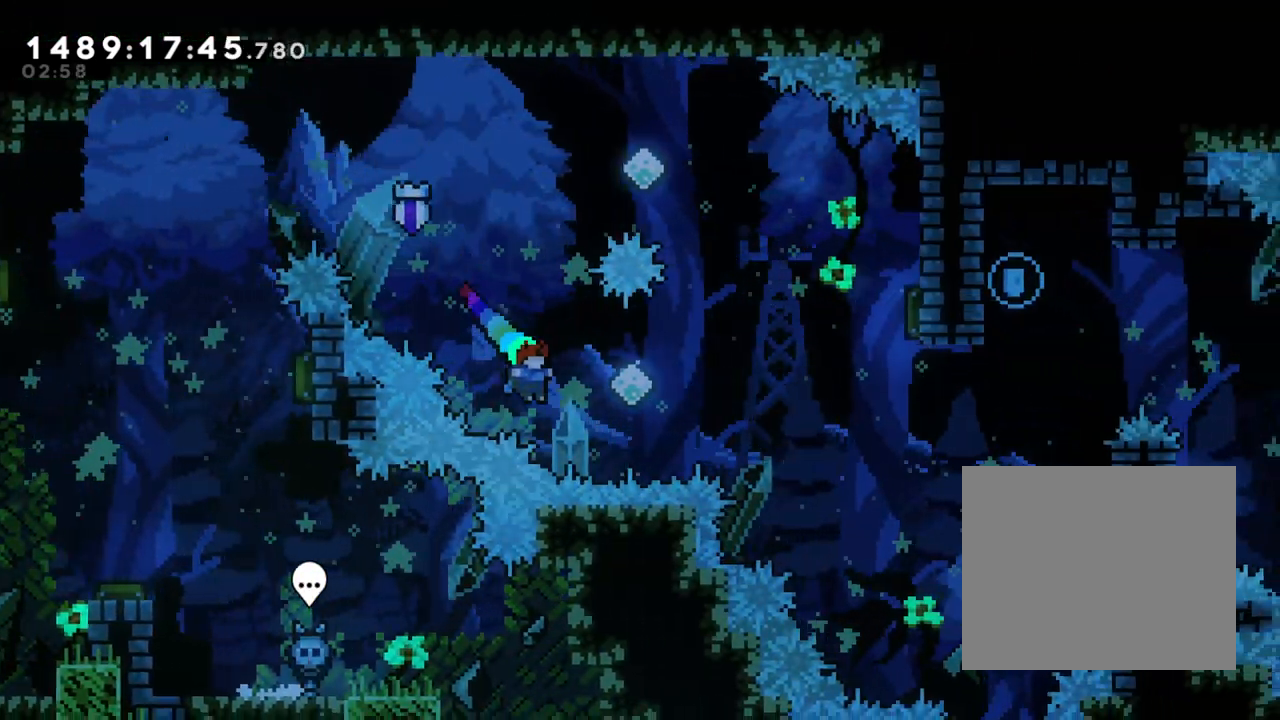
{"dt_ms": 500, "buttons": [], "left_stick": "right", "right_stick": "center", "events": [[33, "Y", "down"], [233, "Y", "up"]]}
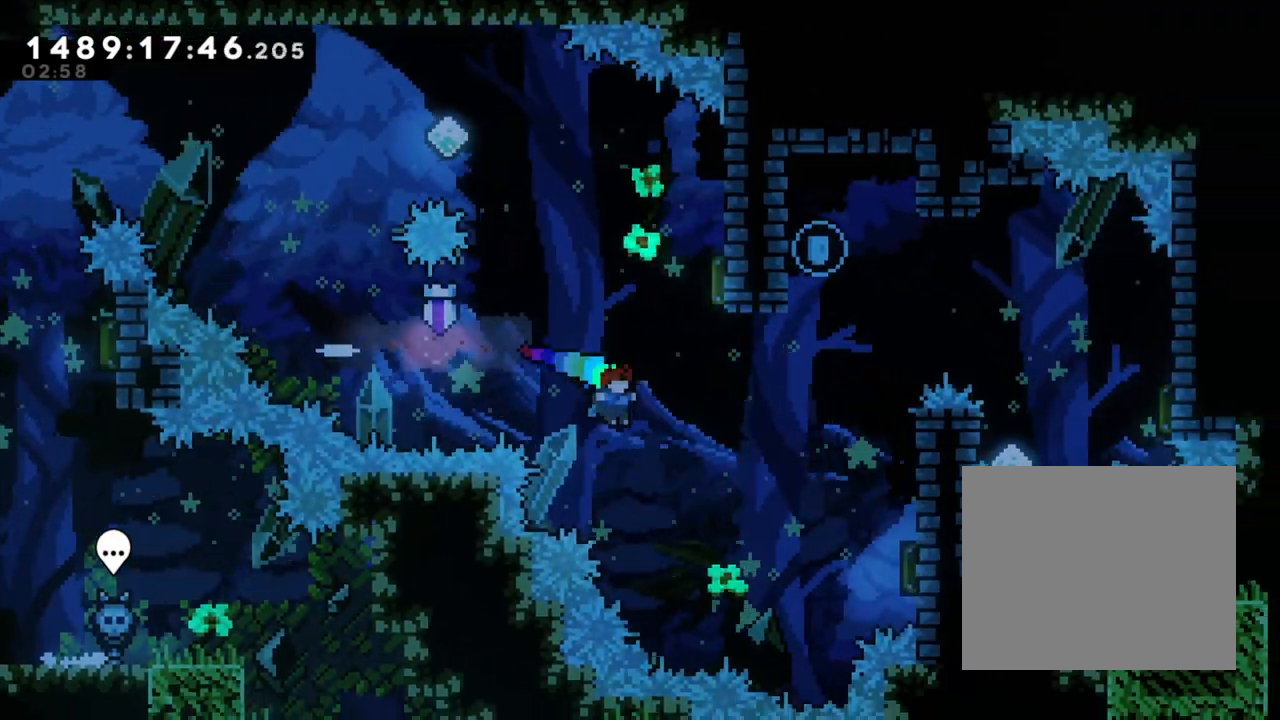
{"dt_ms": 500, "buttons": [], "left_stick": "up-right", "right_stick": "center", "events": [[217, "left_stick", "up-right"], [283, "Y", "down"], [483, "Y", "up"]]}
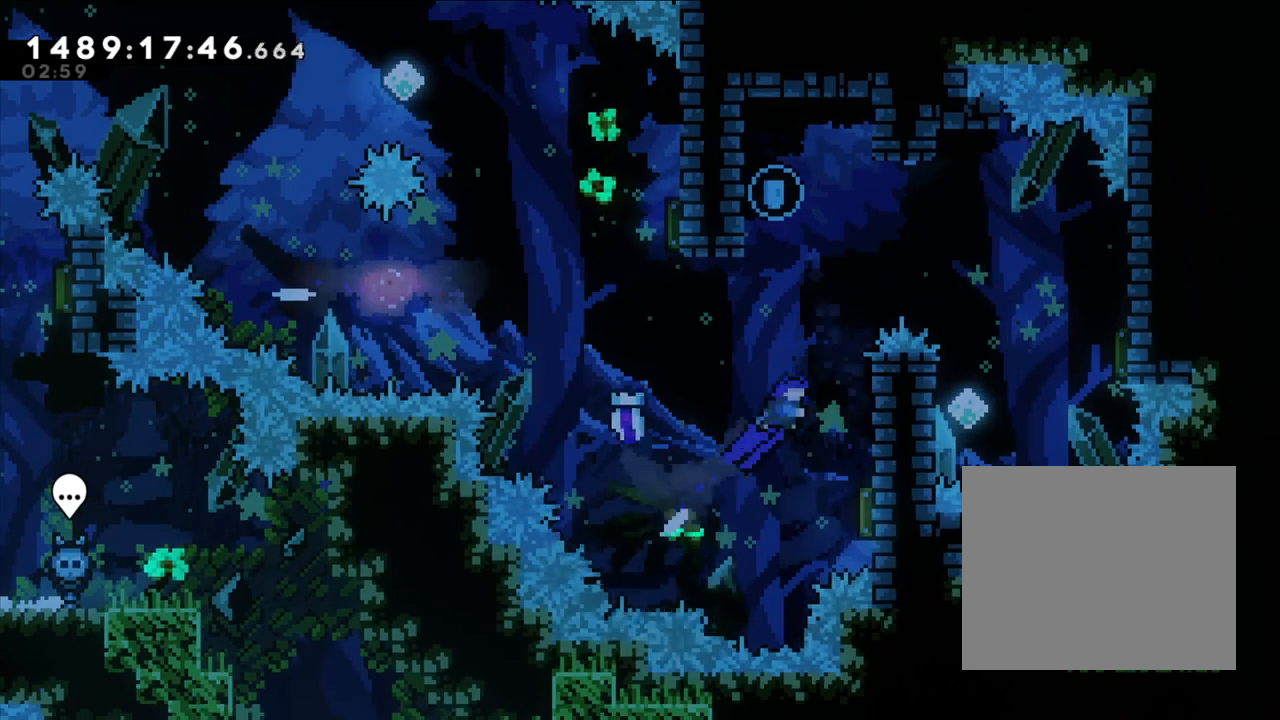
{"dt_ms": 1000, "buttons": ["B"], "left_stick": "center", "right_stick": "center"}
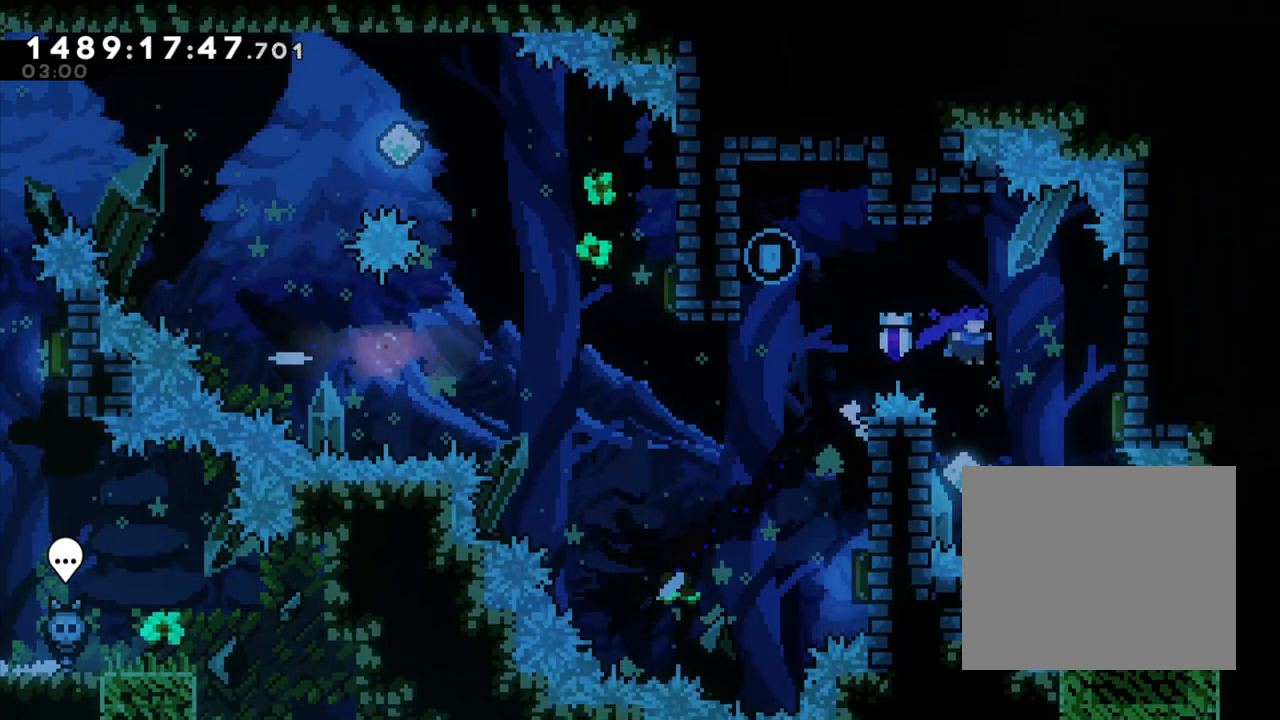
{"dt_ms": 500, "buttons": ["L2"], "left_stick": "center", "right_stick": "center", "events": [[133, "left_stick", "left"], [200, "L2", "down"], [217, "right_stick", "down-left"], [267, "right_stick", "center"], [300, "B", "up"], [417, "left_stick", "center"]]}
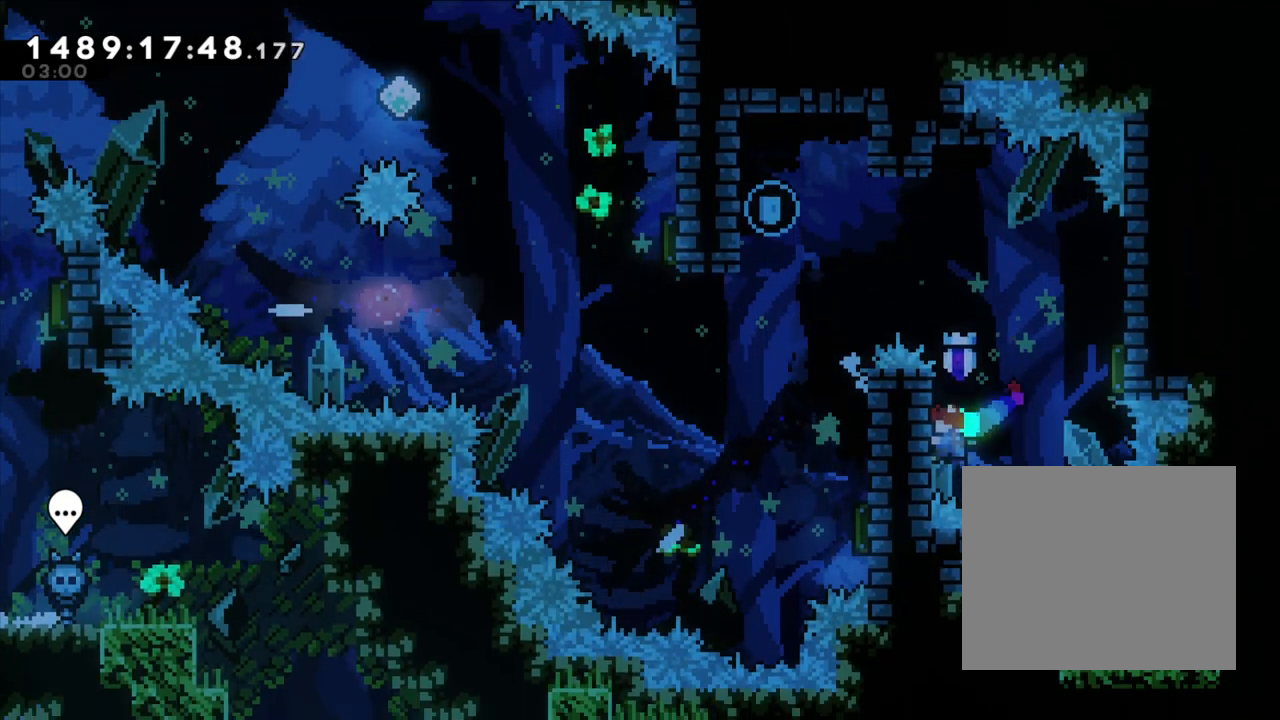
{"dt_ms": 500, "buttons": ["L2"], "left_stick": "right", "right_stick": "down-left", "events": [[17, "left_stick", "right"], [67, "B", "down"], [267, "B", "up"], [500, "right_stick", "down-left"]]}
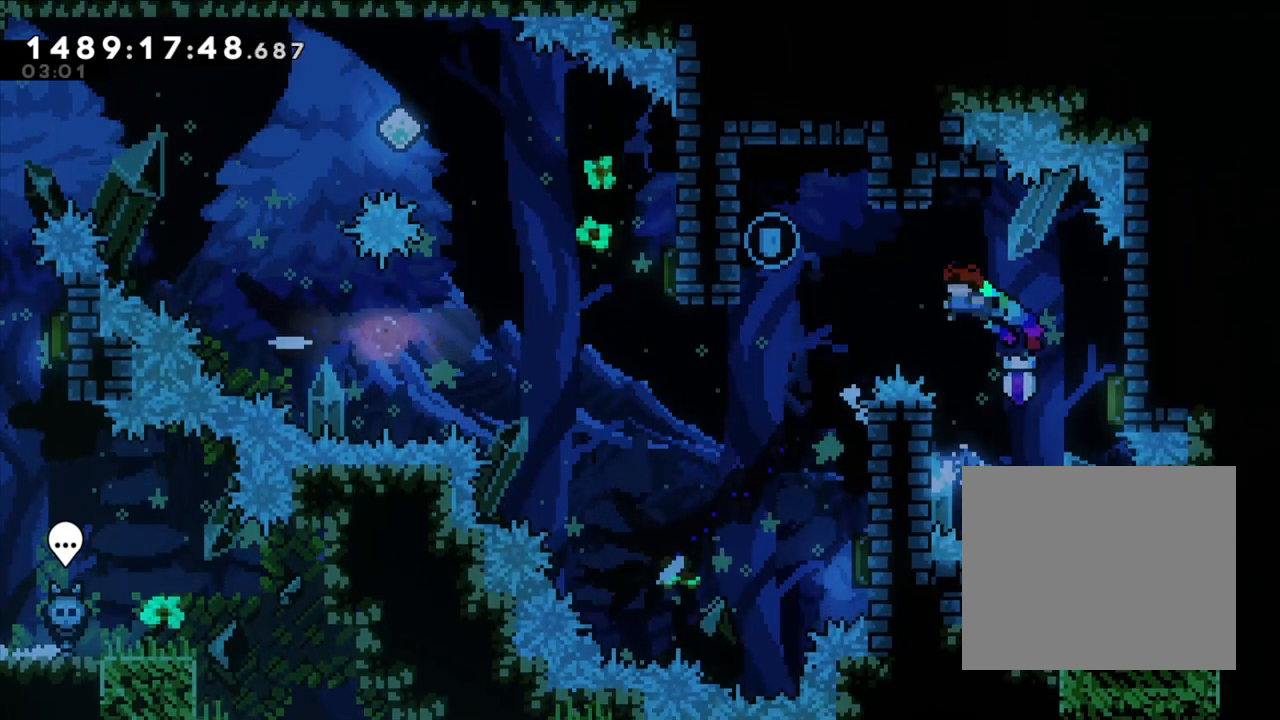
{"dt_ms": 500, "buttons": ["L2"], "left_stick": "left", "right_stick": "center", "events": [[33, "left_stick", "left"], [33, "right_stick", "center"]]}
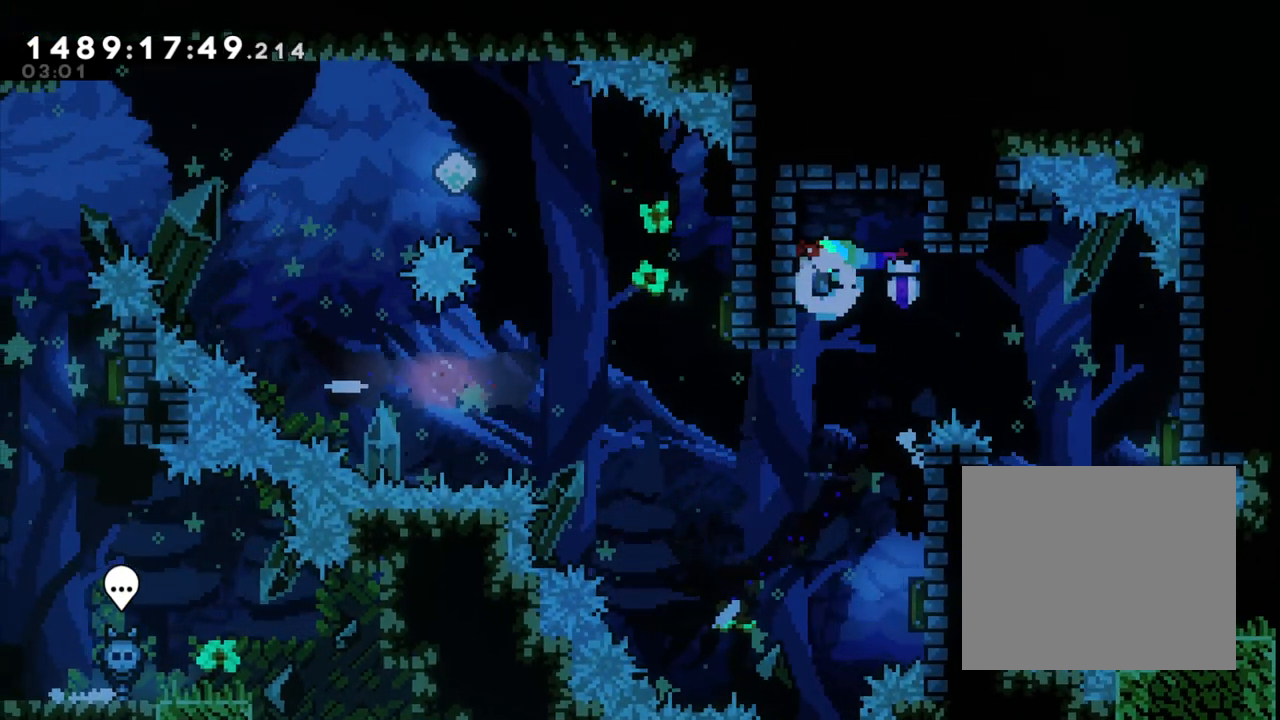
{"dt_ms": 500, "buttons": [], "left_stick": "right", "right_stick": "center", "events": [[67, "L2", "up"], [67, "left_stick", "center"], [333, "left_stick", "right"]]}
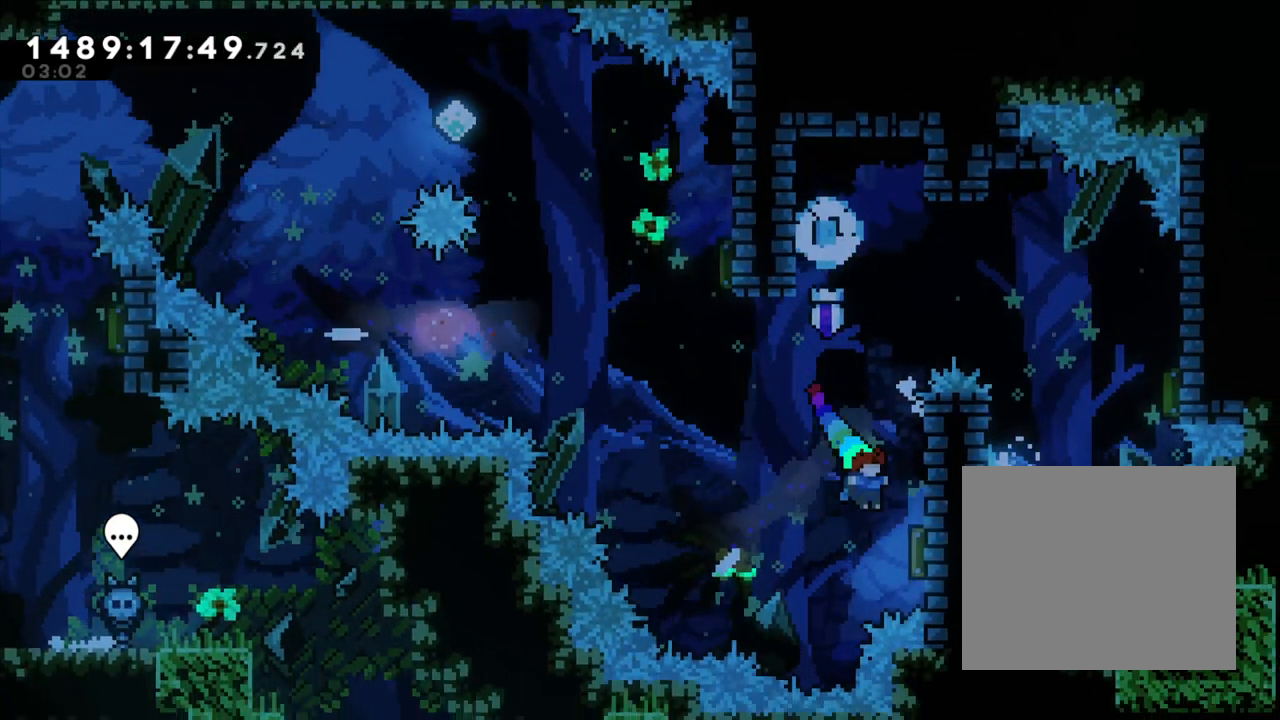
{"dt_ms": 500, "buttons": ["Y"], "left_stick": "up", "right_stick": "center", "events": [[217, "left_stick", "center"], [383, "Y", "down"], [383, "left_stick", "up"]]}
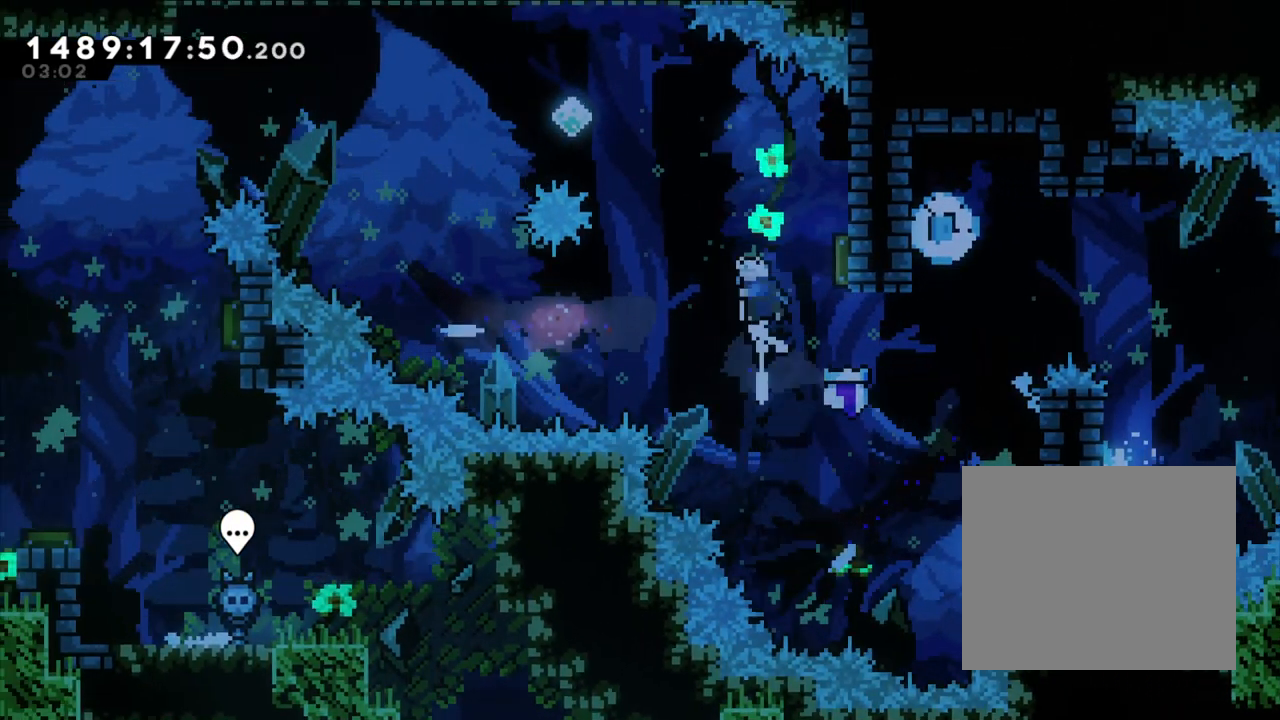
{"dt_ms": 500, "buttons": [], "left_stick": "center", "right_stick": "center", "events": [[50, "left_stick", "center"], [83, "Y", "up"], [167, "left_stick", "right"], [500, "left_stick", "center"]]}
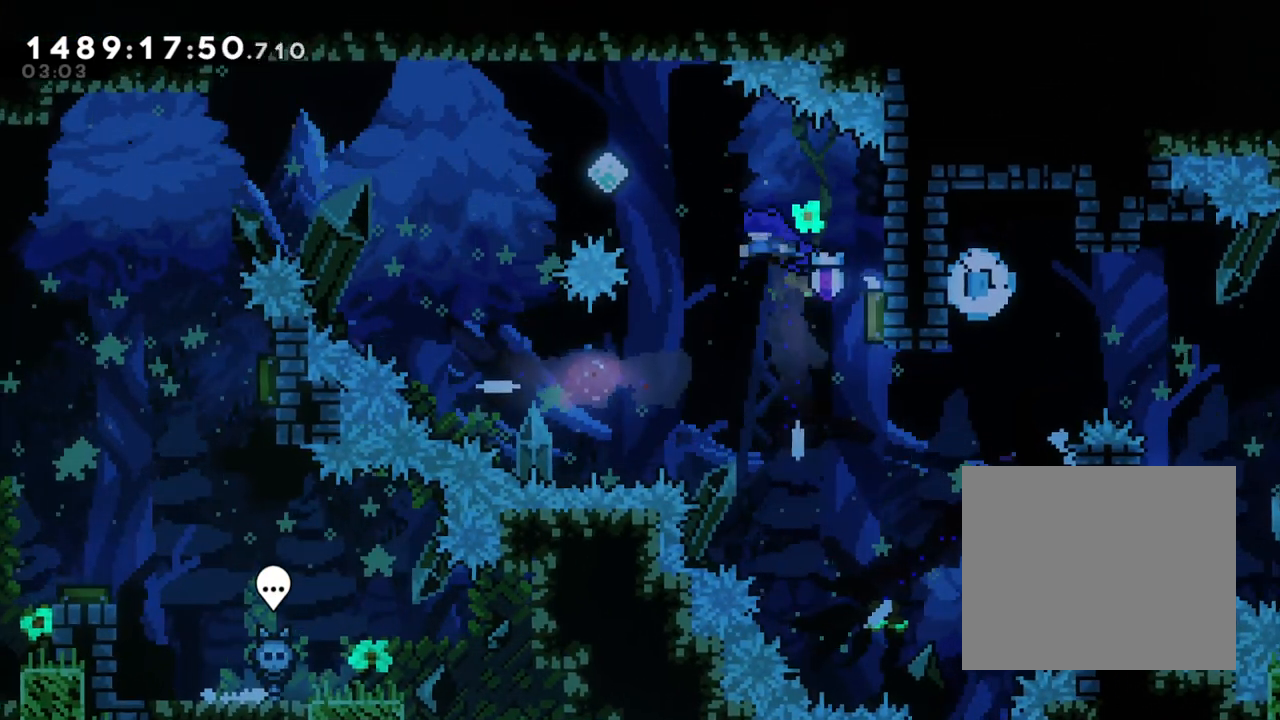
{"dt_ms": 500, "buttons": [], "left_stick": "left", "right_stick": "center", "events": [[50, "left_stick", "left"]]}
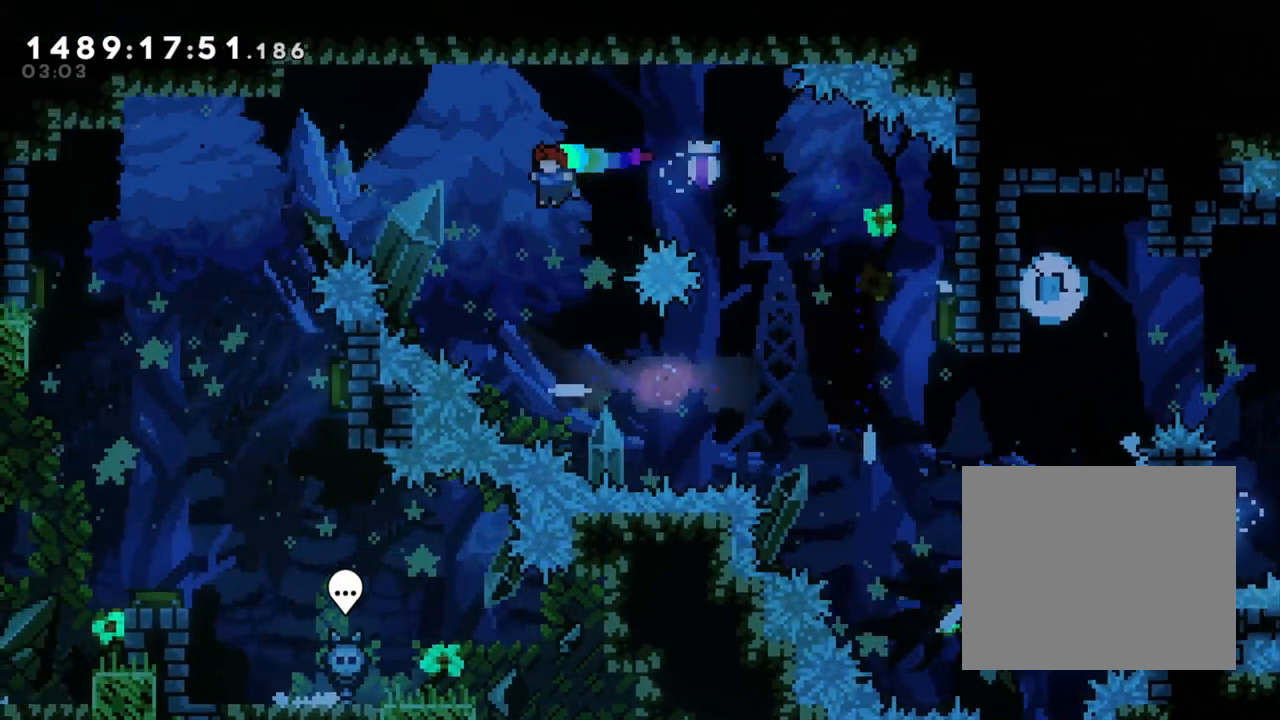
{"dt_ms": 500, "buttons": [], "left_stick": "left", "right_stick": "center", "events": [[50, "left_stick", "up-left"], [133, "Y", "down"], [333, "Y", "up"], [400, "left_stick", "left"]]}
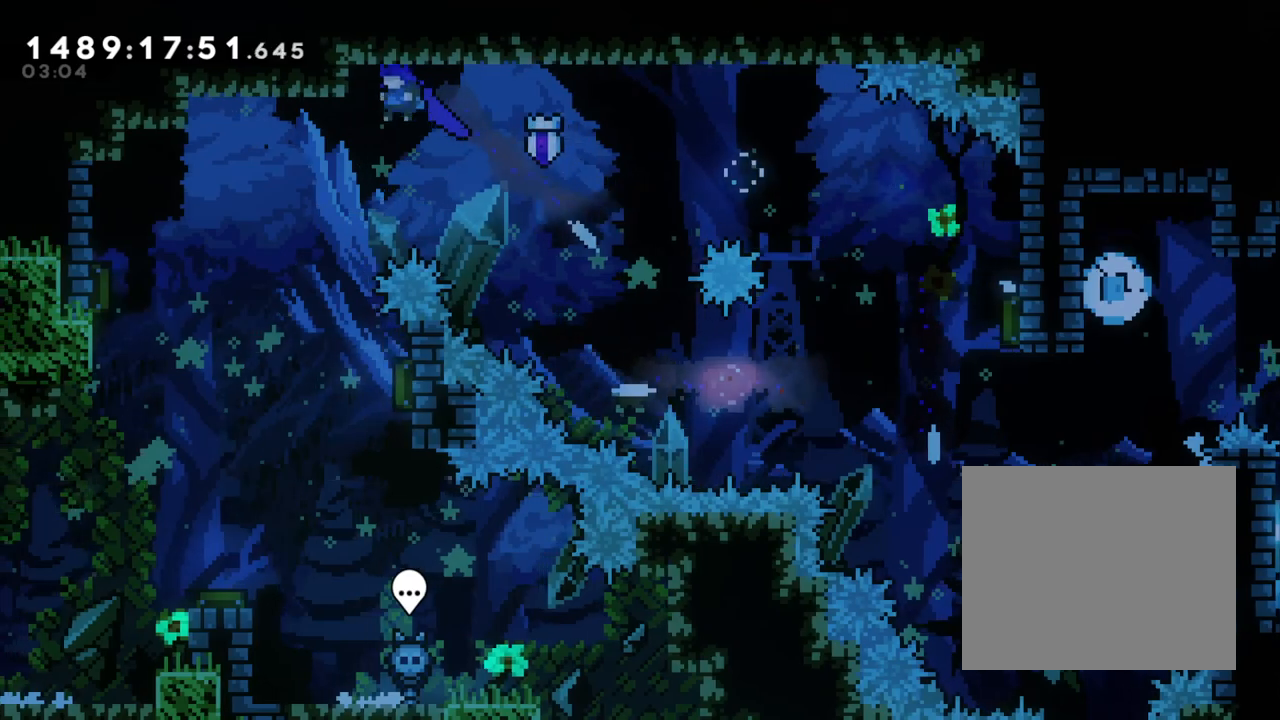
{"dt_ms": 500, "buttons": [], "left_stick": "center", "right_stick": "center", "events": [[433, "left_stick", "center"]]}
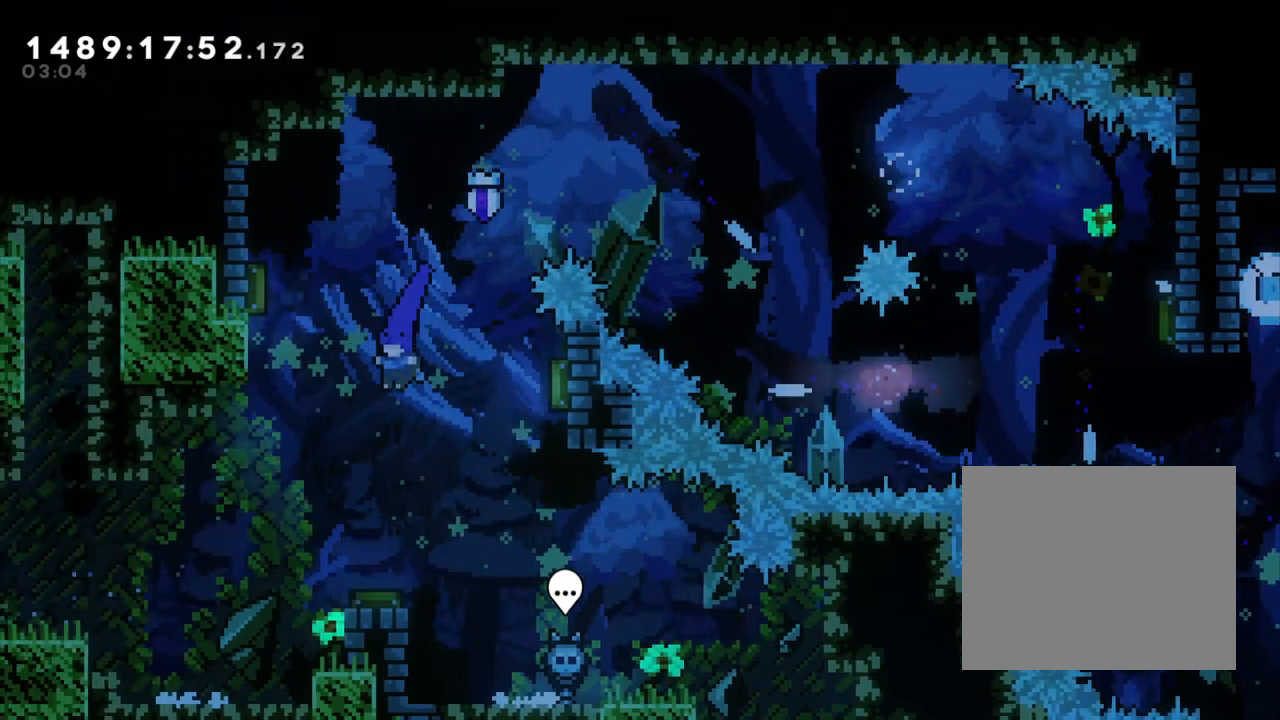
{"dt_ms": 500, "buttons": [], "left_stick": "center", "right_stick": "center", "events": [[100, "left_stick", "left"], [200, "left_stick", "center"]]}
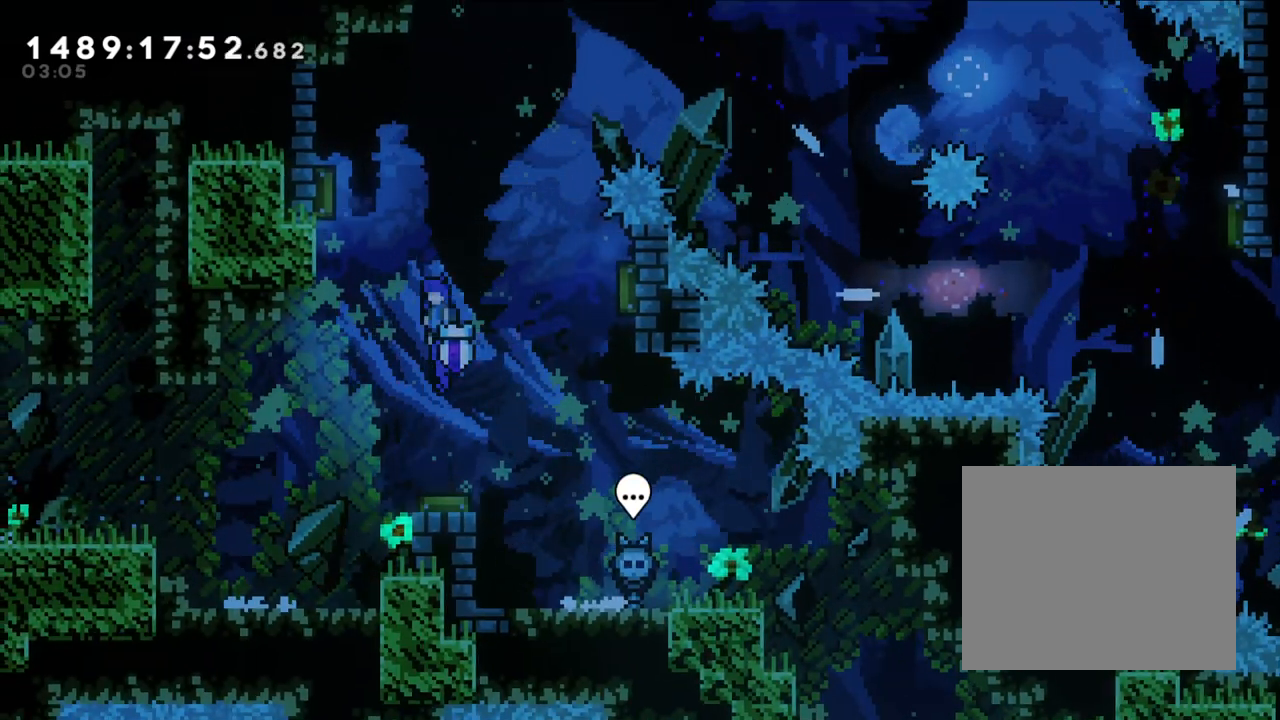
{"dt_ms": 500, "buttons": [], "left_stick": "right", "right_stick": "center", "events": [[267, "left_stick", "right"]]}
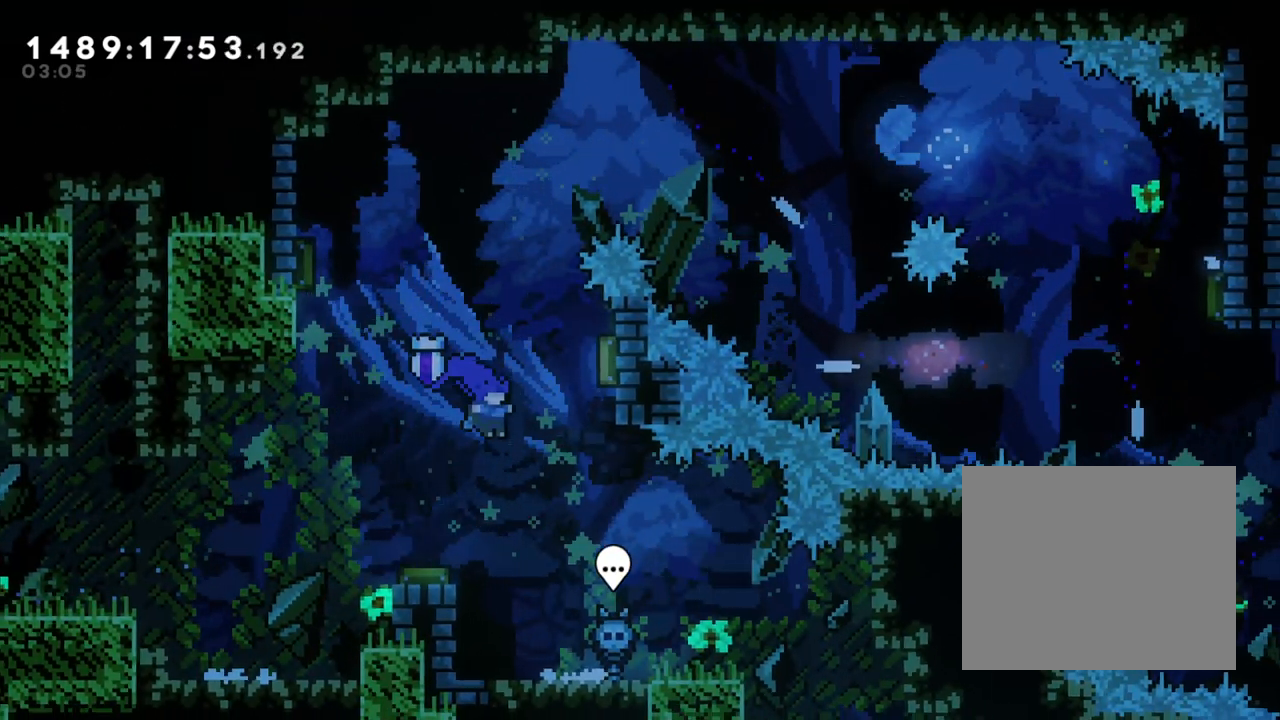
{"dt_ms": 500, "buttons": [], "left_stick": "right", "right_stick": "center", "events": [[150, "left_stick", "center"], [283, "left_stick", "right"]]}
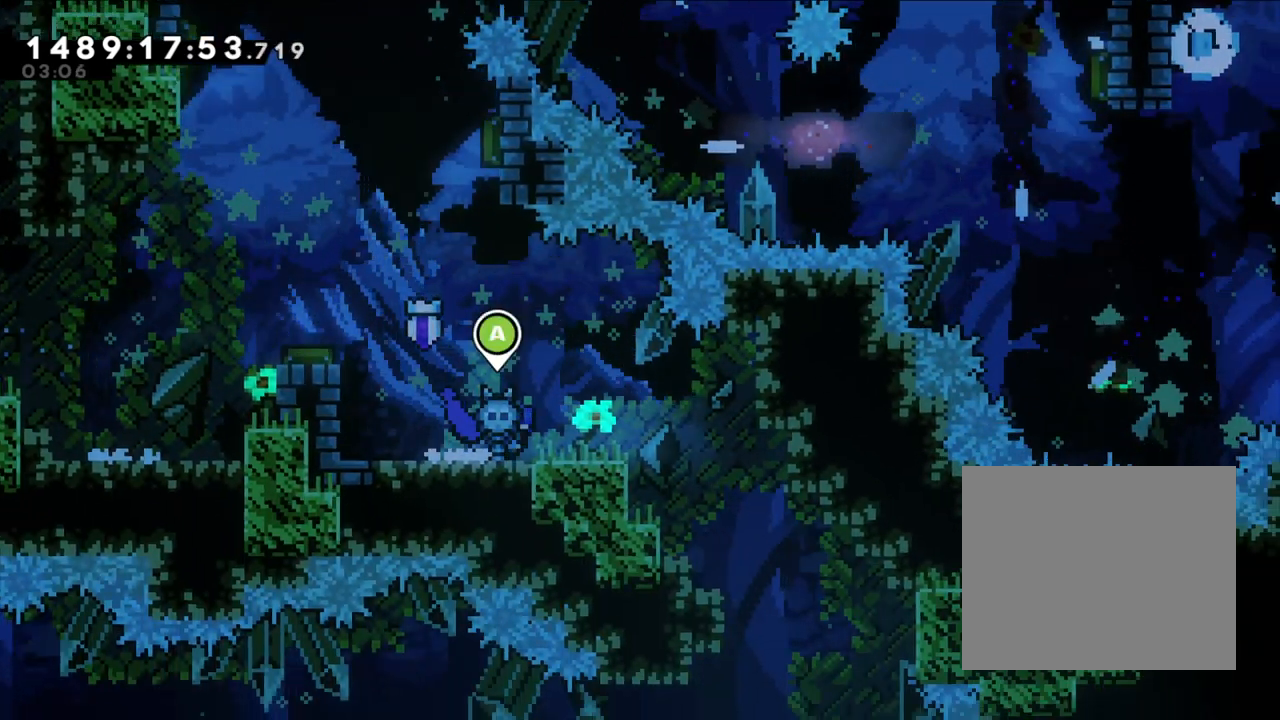
{"dt_ms": 500, "buttons": [], "left_stick": "center", "right_stick": "center", "events": [[500, "left_stick", "center"]]}
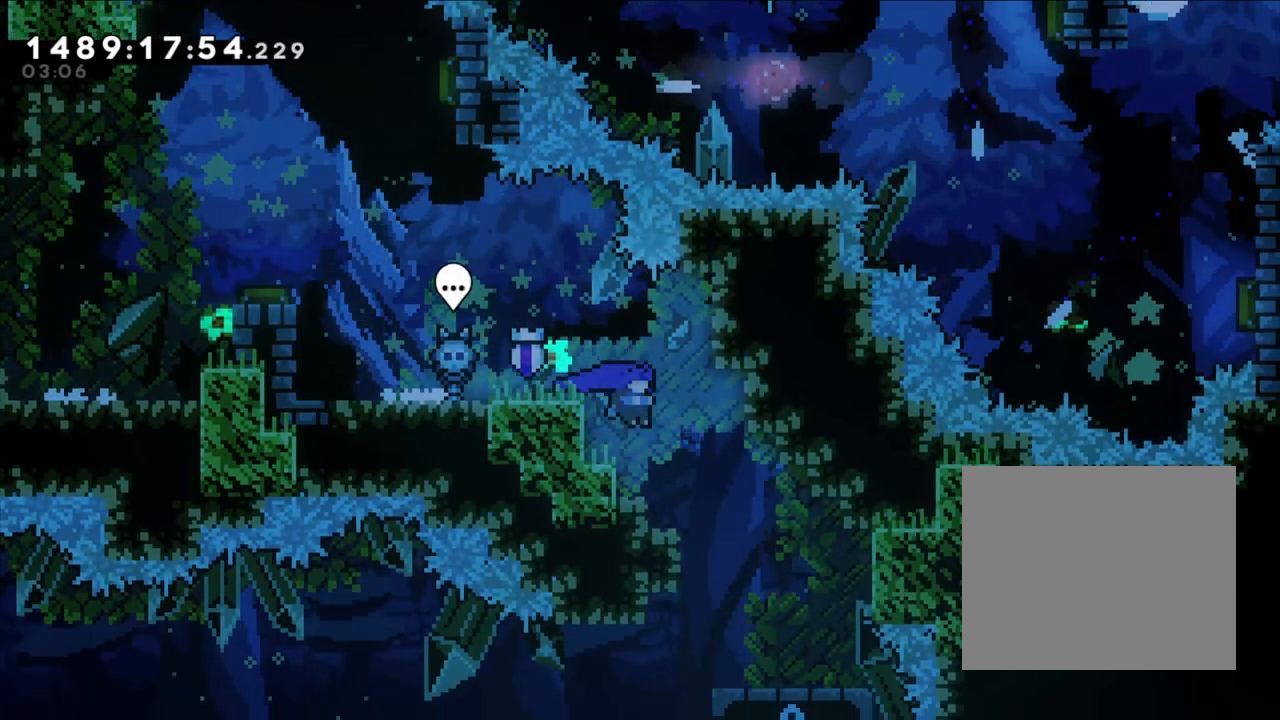
{"dt_ms": 500, "buttons": [], "left_stick": "right", "right_stick": "center", "events": [[217, "left_stick", "right"]]}
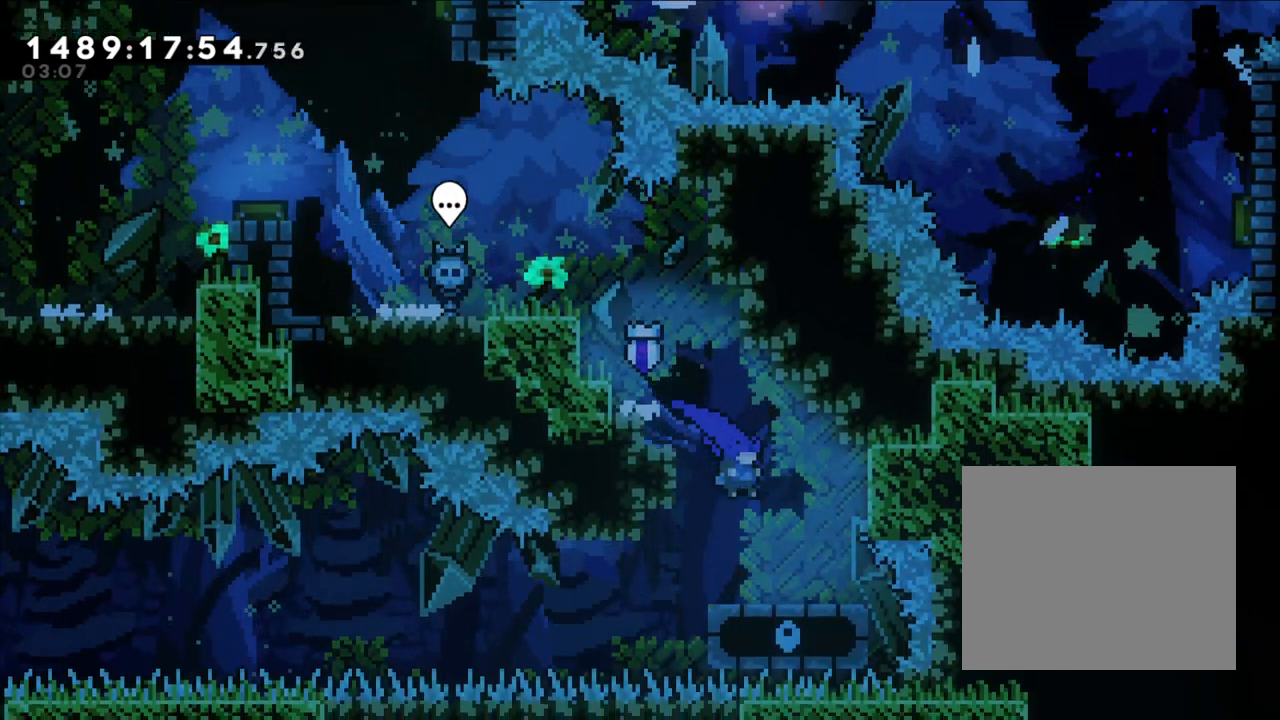
{"dt_ms": 500, "buttons": [], "left_stick": "center", "right_stick": "center", "events": [[167, "left_stick", "center"], [250, "Y", "down"], [250, "left_stick", "down"], [417, "Y", "up"], [433, "left_stick", "center"]]}
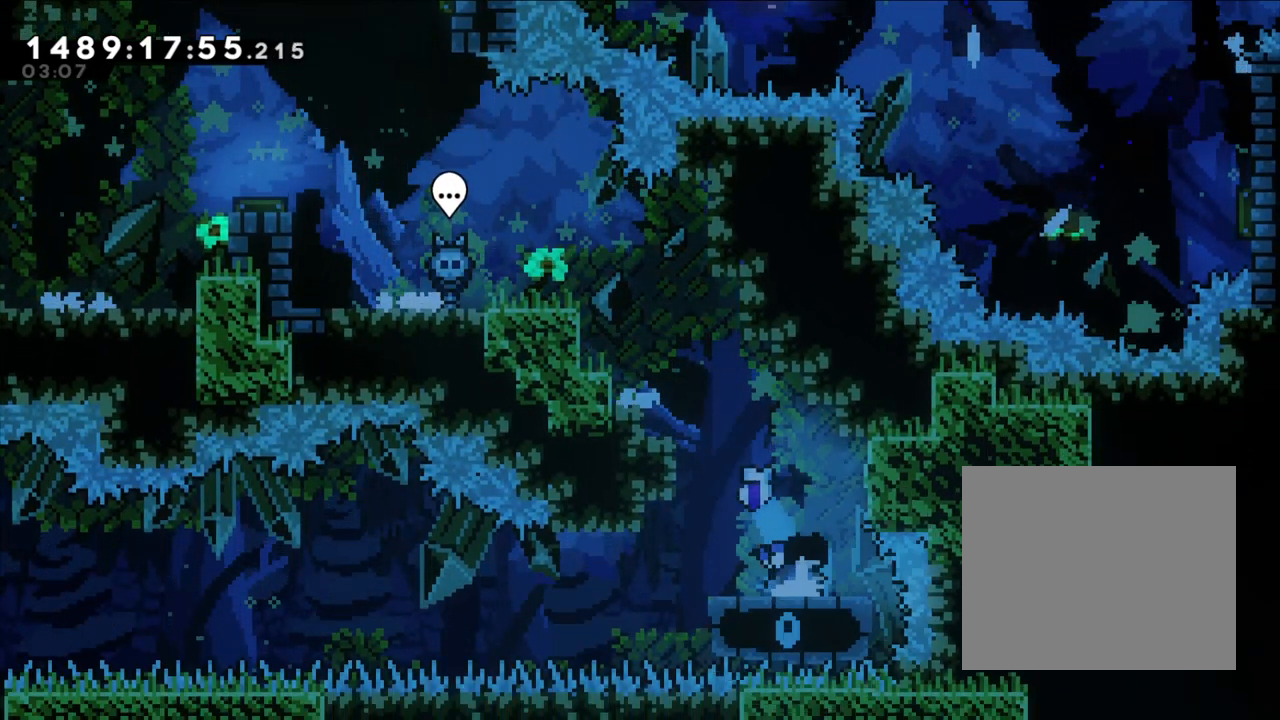
{"dt_ms": 500, "buttons": [], "left_stick": "center", "right_stick": "center", "events": []}
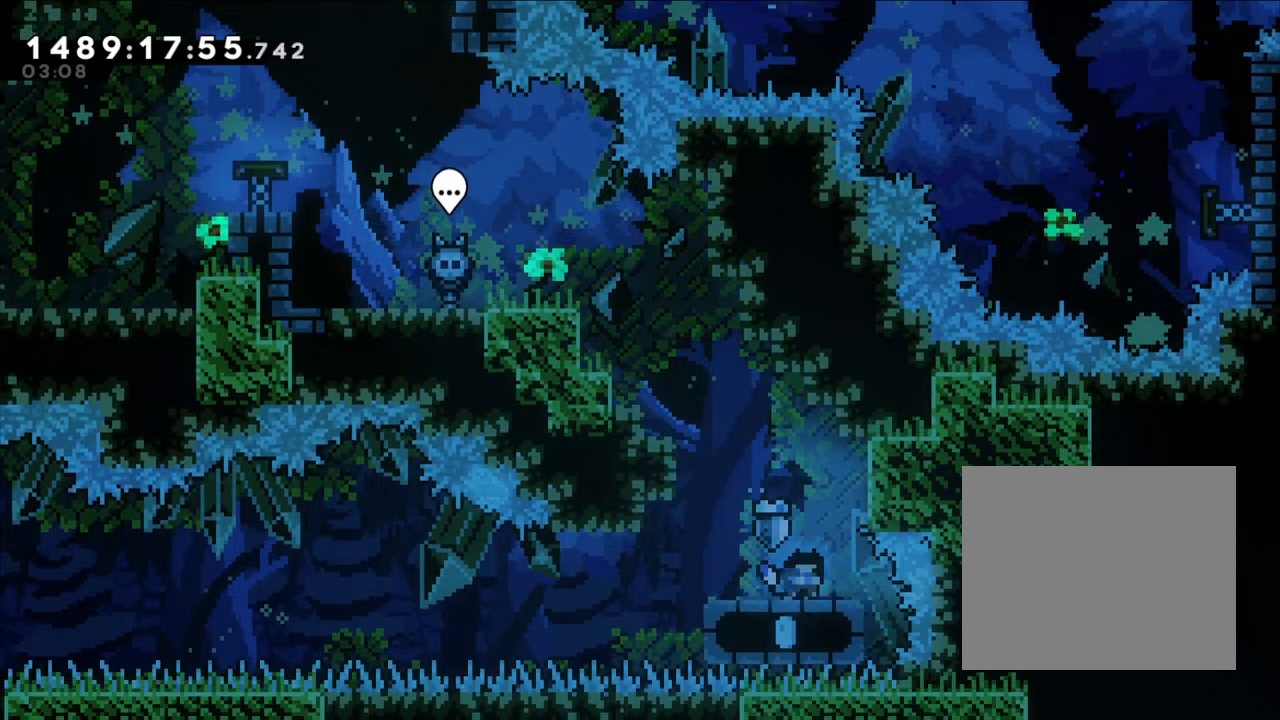
{"dt_ms": 500, "buttons": [], "left_stick": "center", "right_stick": "center", "events": []}
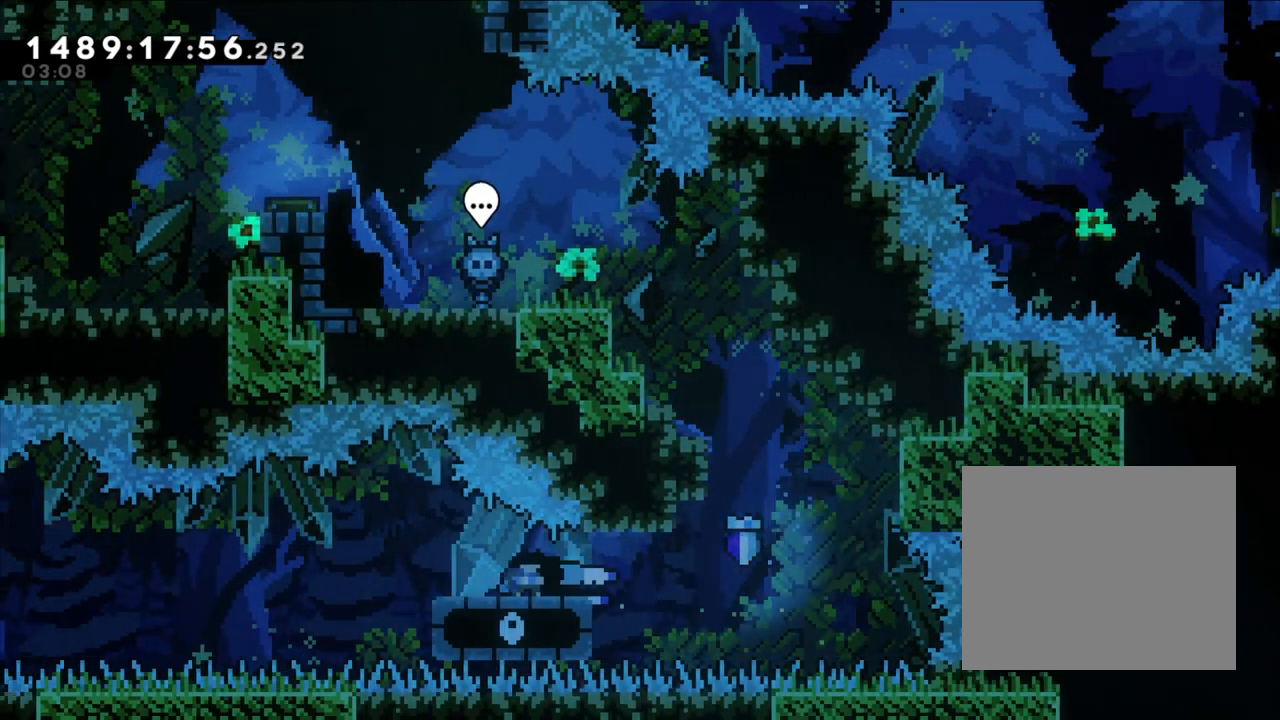
{"dt_ms": 500, "buttons": [], "left_stick": "center", "right_stick": "center", "events": []}